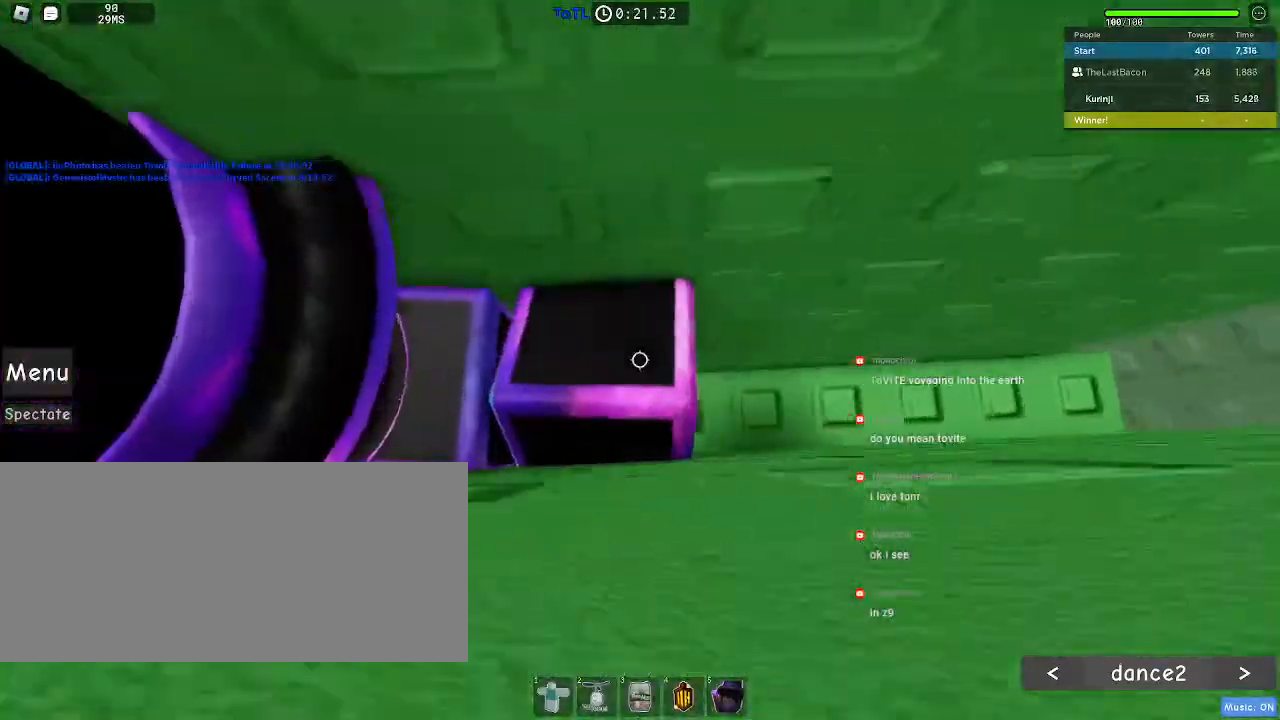
Gameplay with keyboard and mouse; each line is a JSON object with the keys and mouse buttons held at the frame after it. "events" lists presses ("down") and releases ("up") of "a", "ctrl", "d", "e", "f", "q", "r", "s", "shift", "space", "tab", "w", "mouse_left", "mouse_wheel", "mouse_right", "mouse_mb4" and "mouse_mb5" between this image and that frame as [ms after this image, input, new state], when the widget could be followed in between. "mouse_left", "mouse_wheel", "mouse_right", "mouse_mb4", "mouse_mb5" = the "left", "wheel", "right", "mb4", "mb5" buttons of the "mouse" list. No other keys are recorded. "wheel" means that the mouse wheel is clicked or scrolled. Mouse movement is not recorded.
{"keys": ["d"], "mouse": [], "events": [[400, "d", "up"], [500, "d", "down"]]}
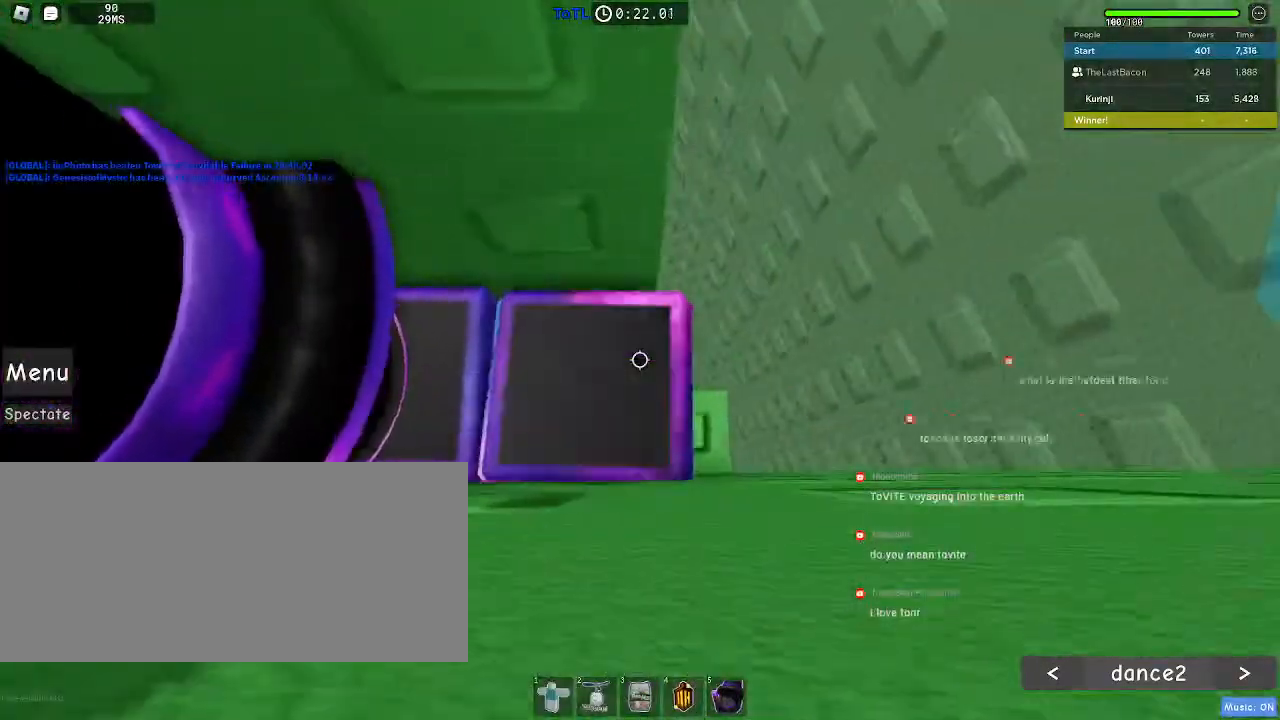
{"keys": [], "mouse": [], "events": [[100, "d", "up"]]}
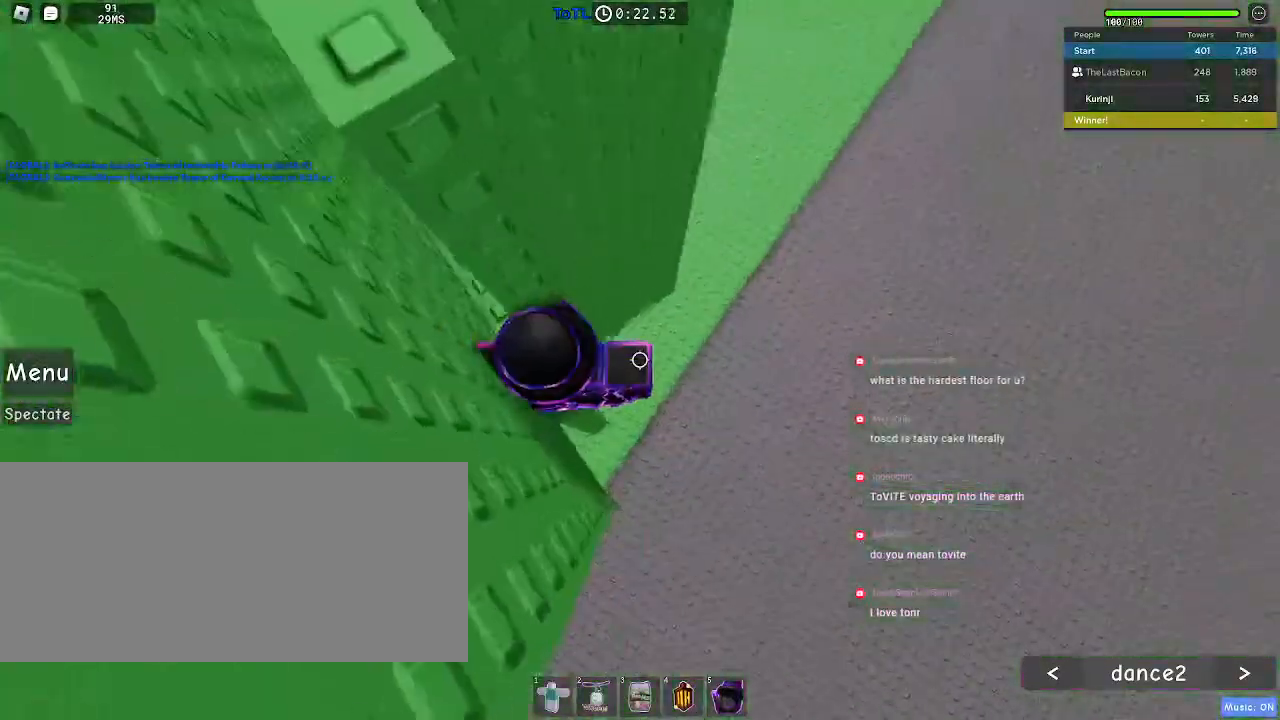
{"keys": ["w"], "mouse": [], "events": [[133, "d", "down"], [250, "space", "down"], [333, "space", "up"], [400, "w", "down"], [467, "d", "up"]]}
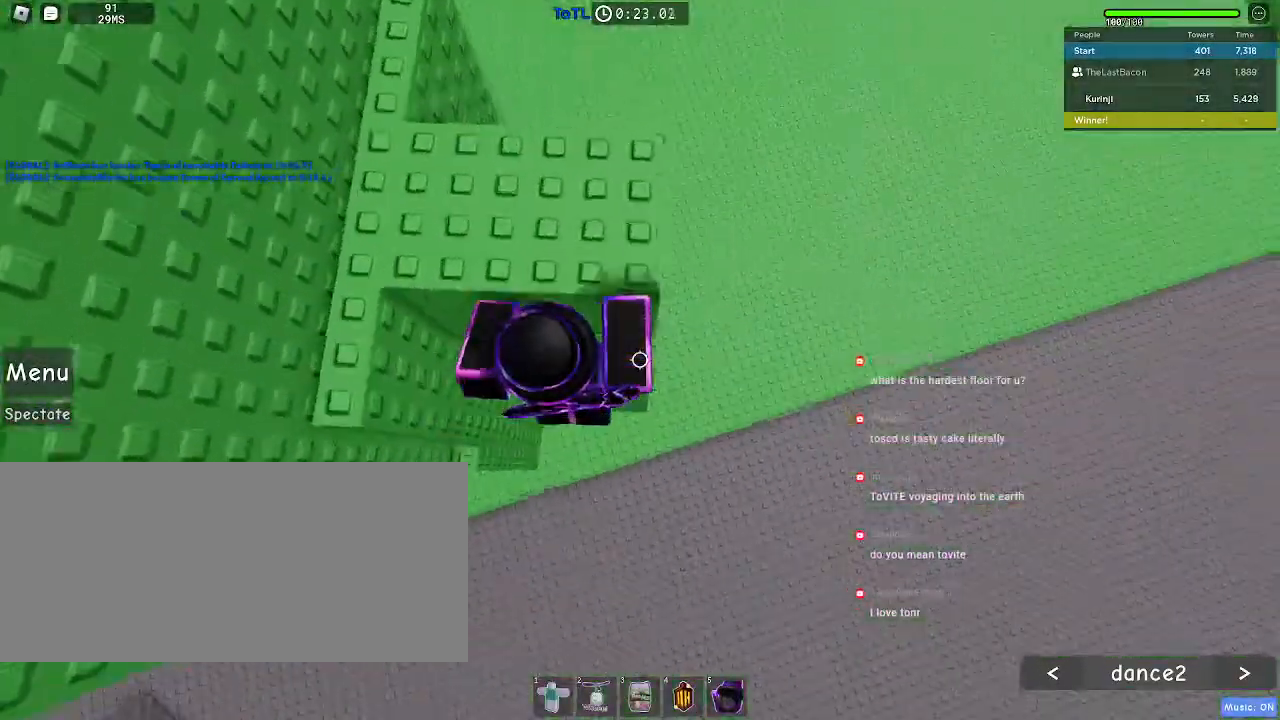
{"keys": ["w"], "mouse": [], "events": [[117, "space", "down"], [150, "a", "down"], [233, "space", "up"], [417, "a", "up"]]}
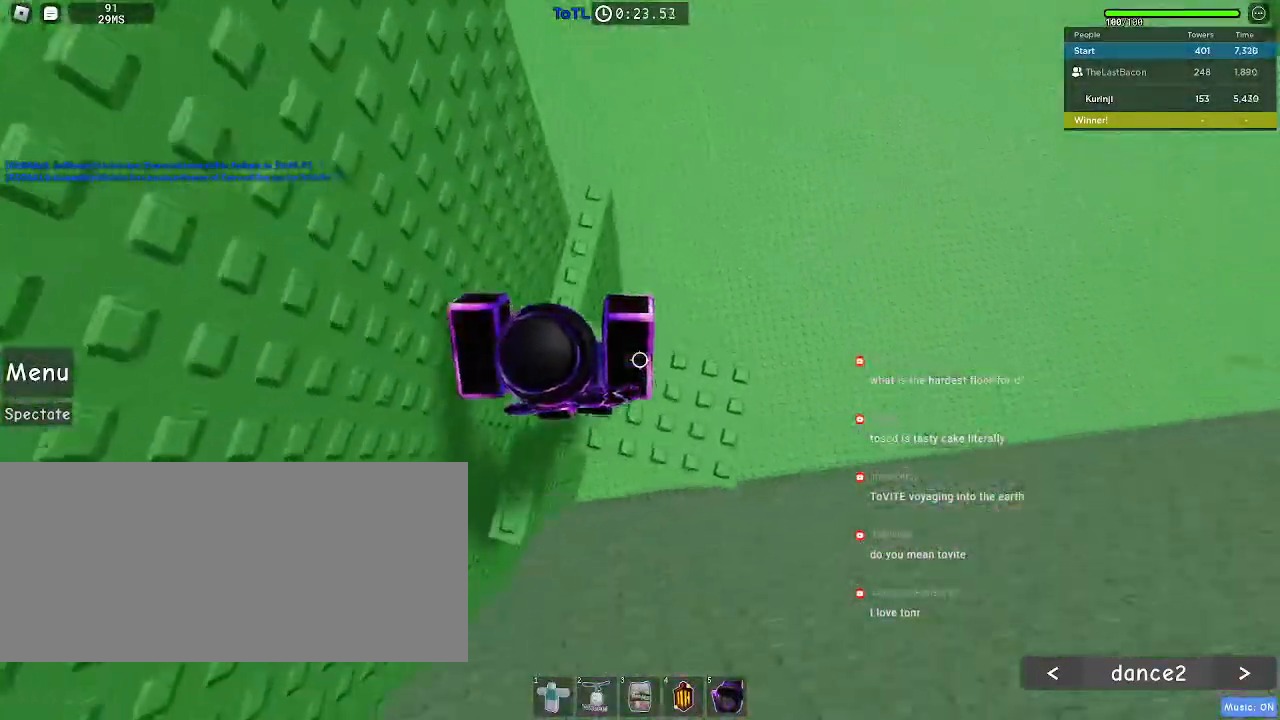
{"keys": [], "mouse": [], "events": [[383, "w", "up"]]}
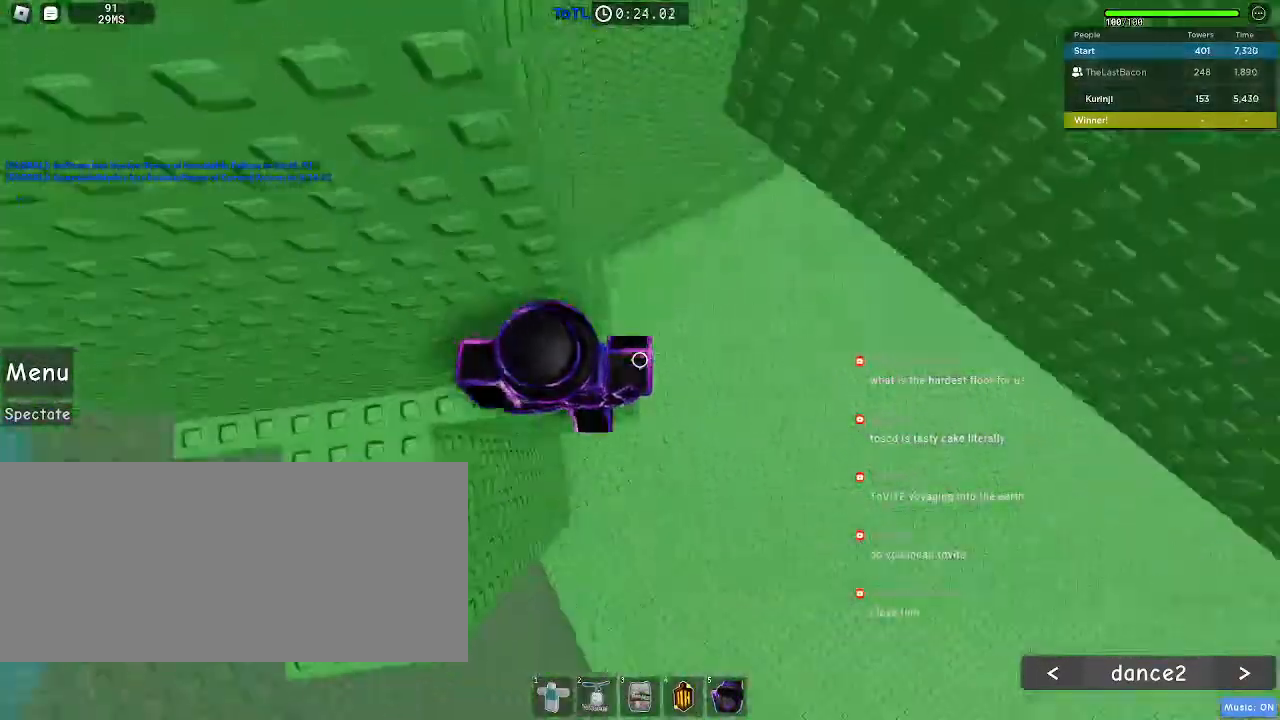
{"keys": ["d"], "mouse": [], "events": [[67, "d", "down"], [167, "space", "down"], [283, "space", "up"]]}
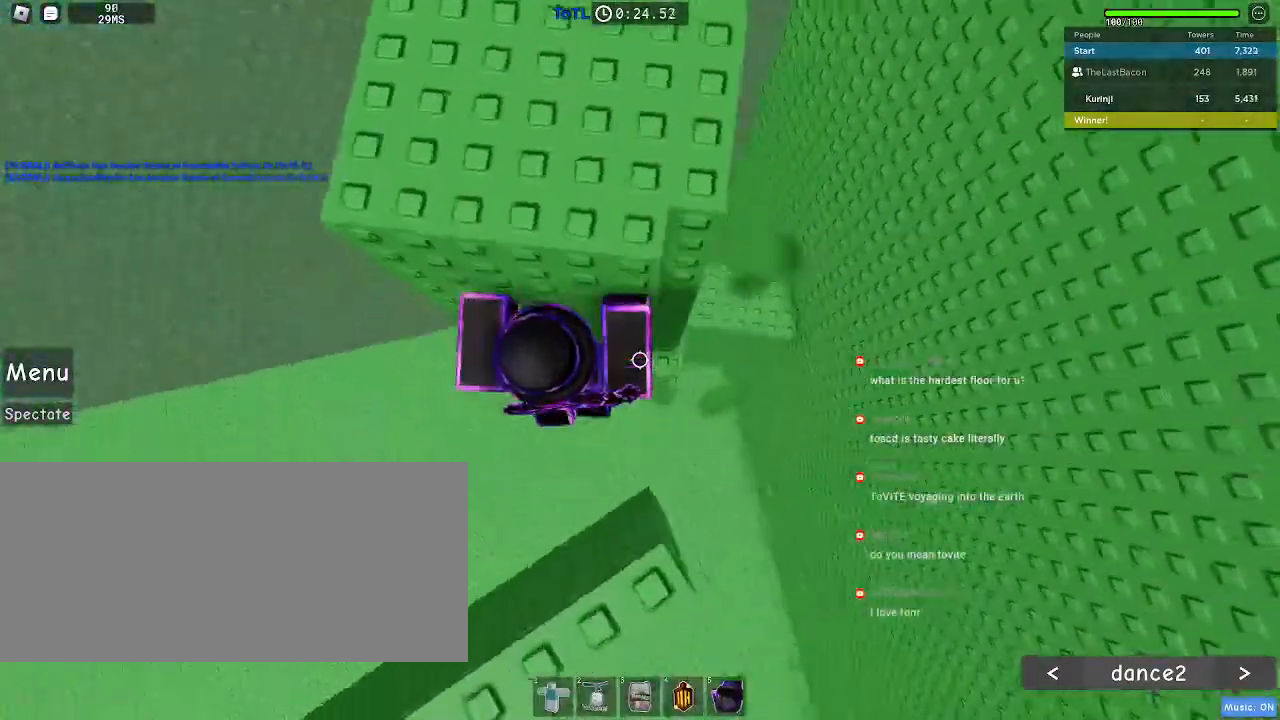
{"keys": ["a"], "mouse": [], "events": [[33, "w", "down"], [383, "w", "up"], [400, "d", "up"], [500, "a", "down"]]}
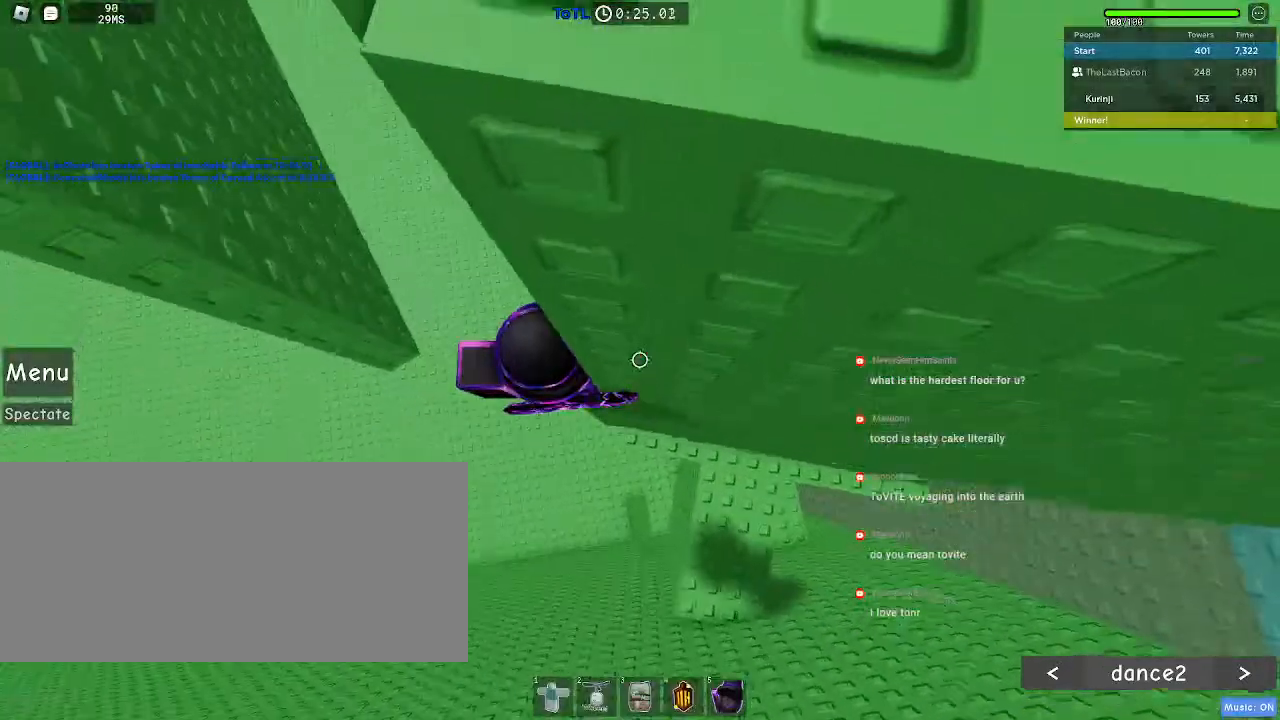
{"keys": ["a", "w"], "mouse": [], "events": [[100, "space", "down"], [200, "space", "up"], [483, "w", "down"]]}
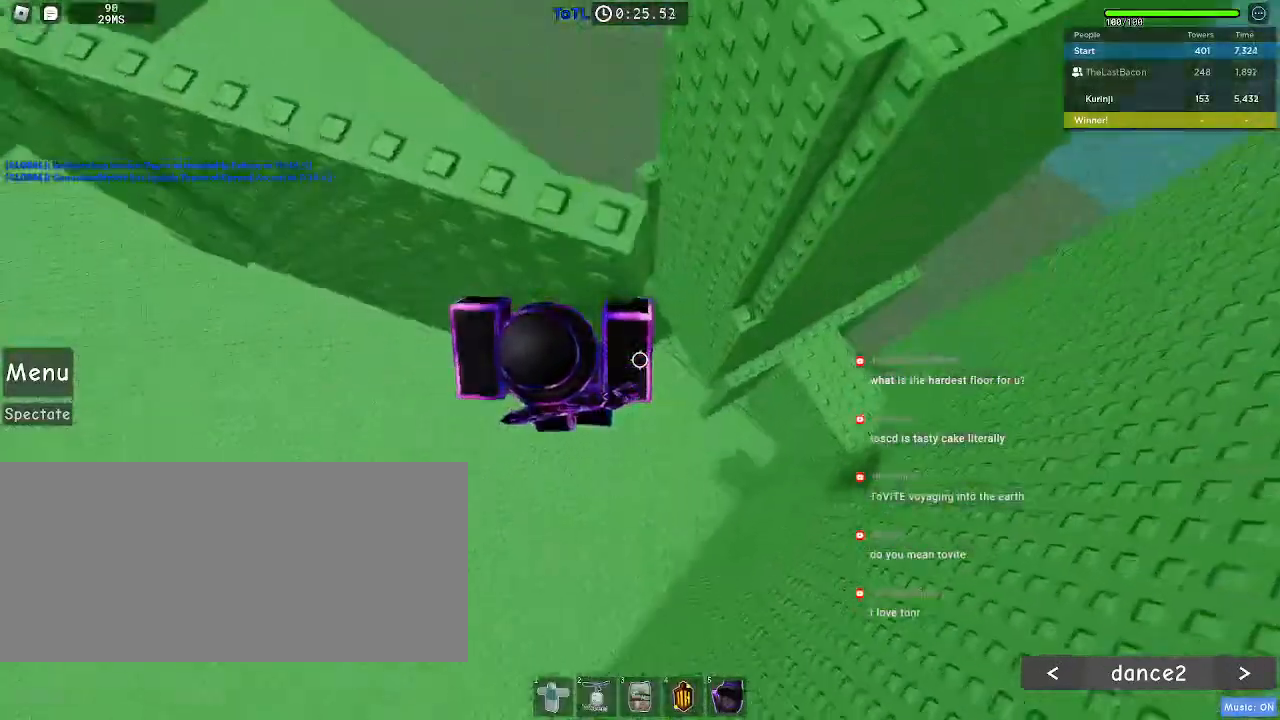
{"keys": ["w"], "mouse": [], "events": [[183, "a", "up"], [250, "w", "up"], [450, "w", "down"]]}
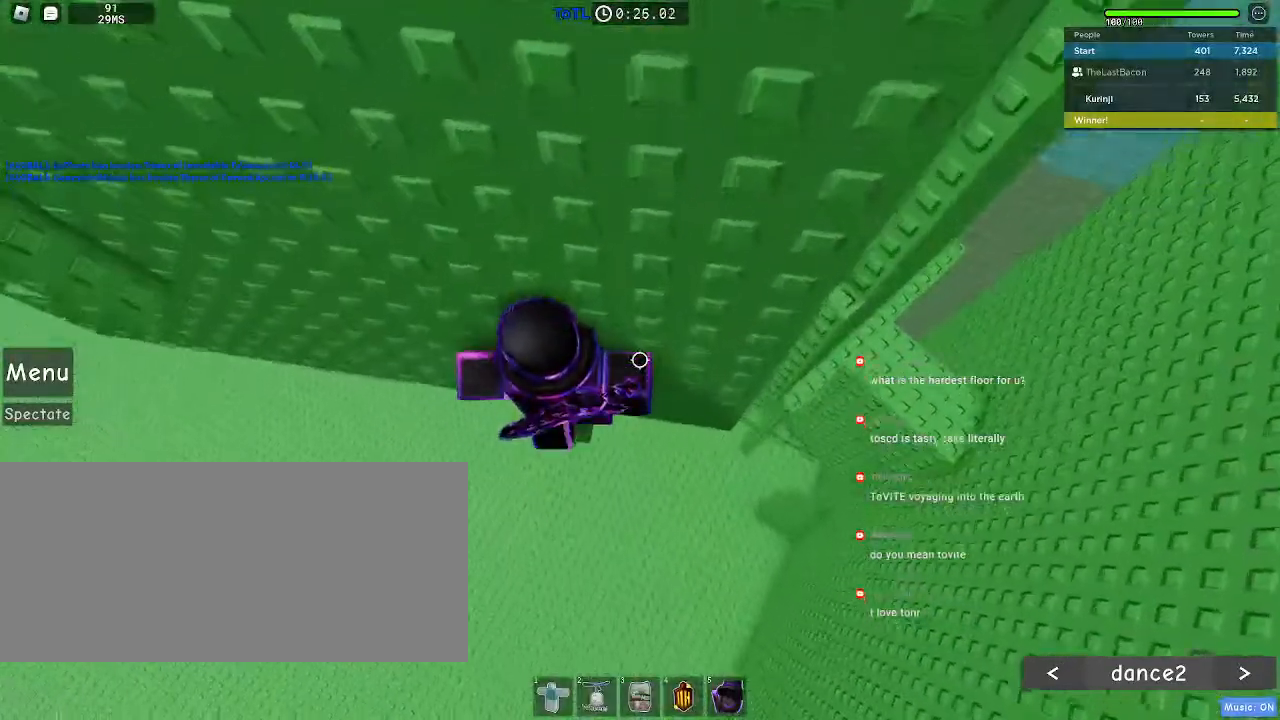
{"keys": [], "mouse": [], "events": [[67, "w", "up"], [183, "w", "down"], [267, "w", "up"], [383, "w", "down"], [450, "w", "up"]]}
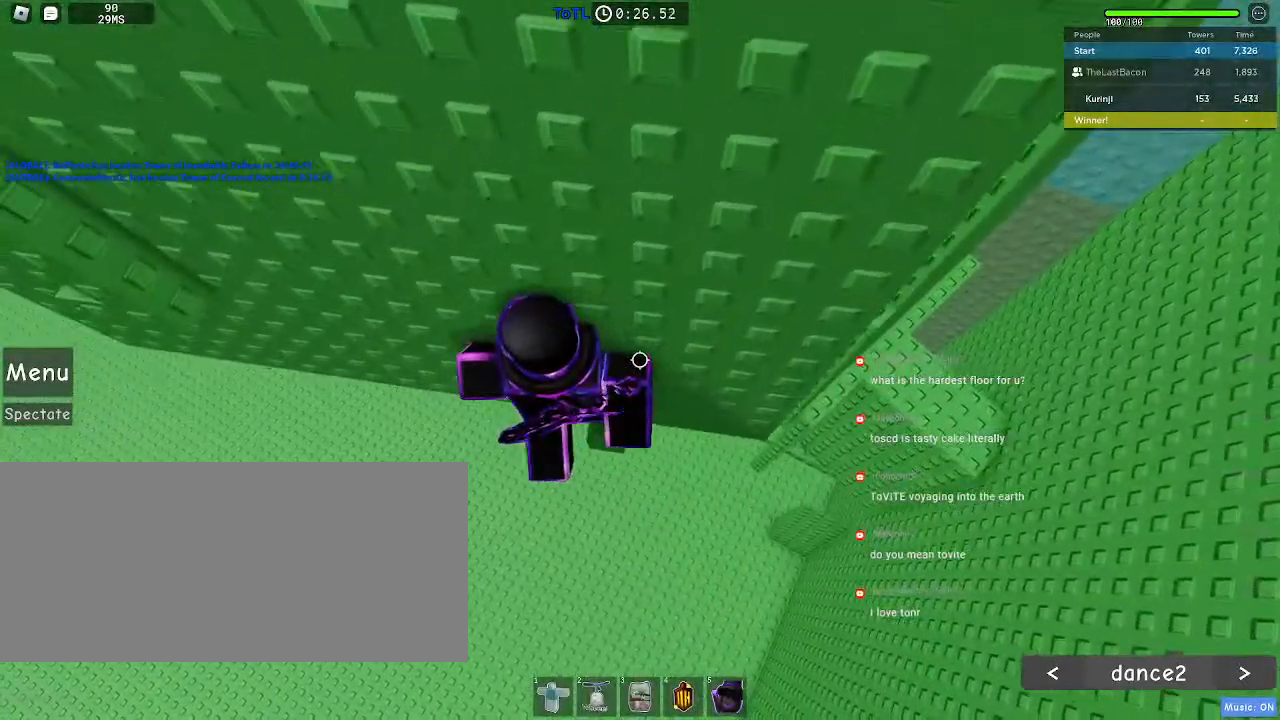
{"keys": ["a", "space"], "mouse": [], "events": [[267, "a", "down"], [383, "space", "down"]]}
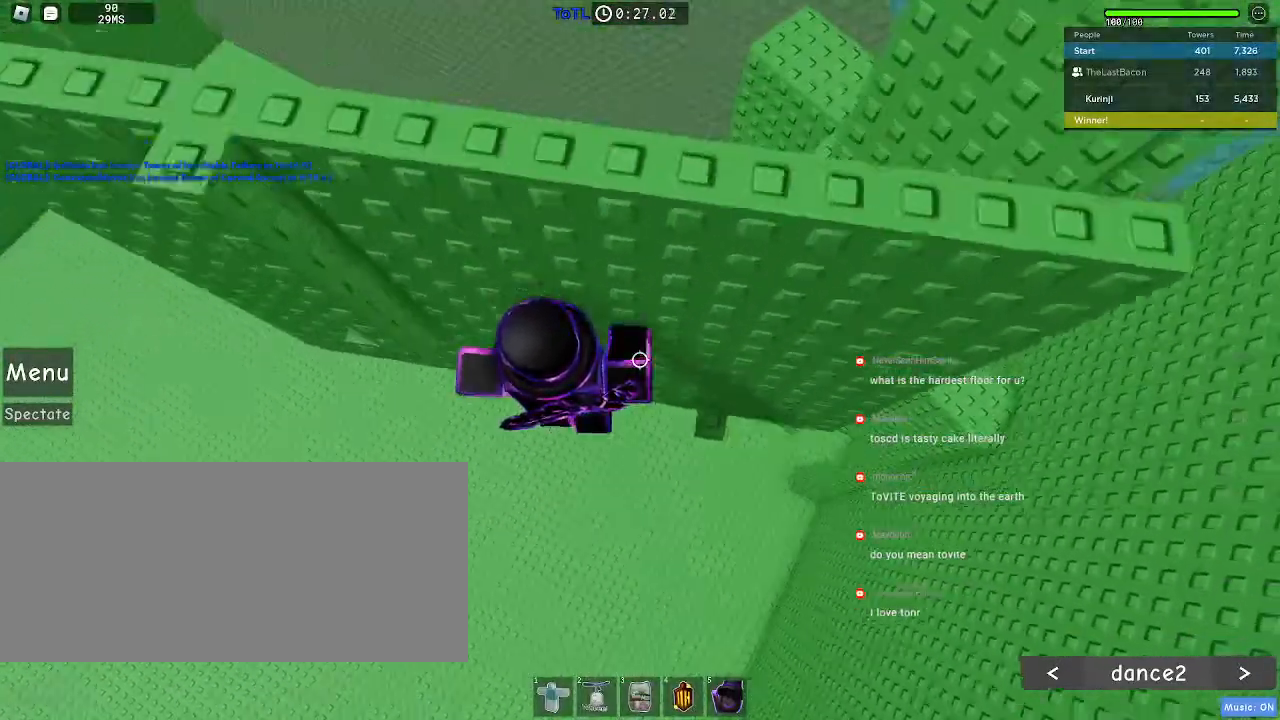
{"keys": ["space", "w"], "mouse": [], "events": [[267, "w", "down"], [400, "a", "up"]]}
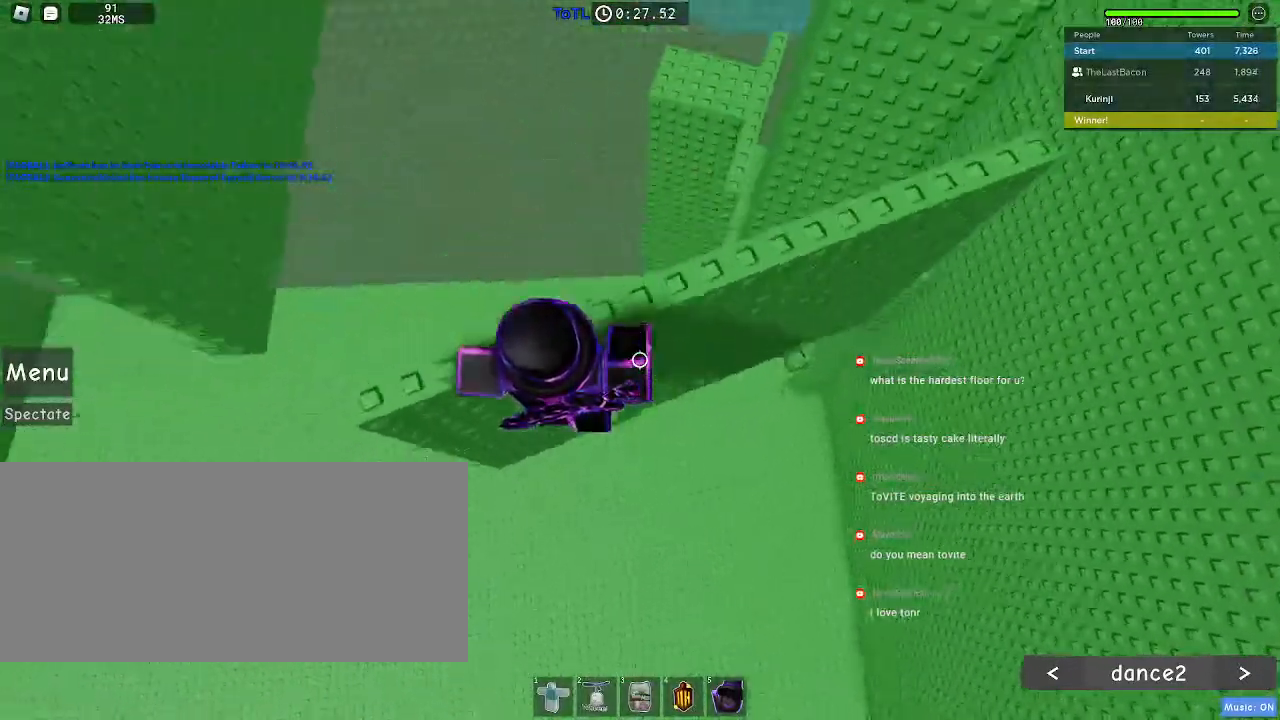
{"keys": ["a"], "mouse": [], "events": [[83, "w", "up"], [100, "space", "up"], [450, "a", "down"]]}
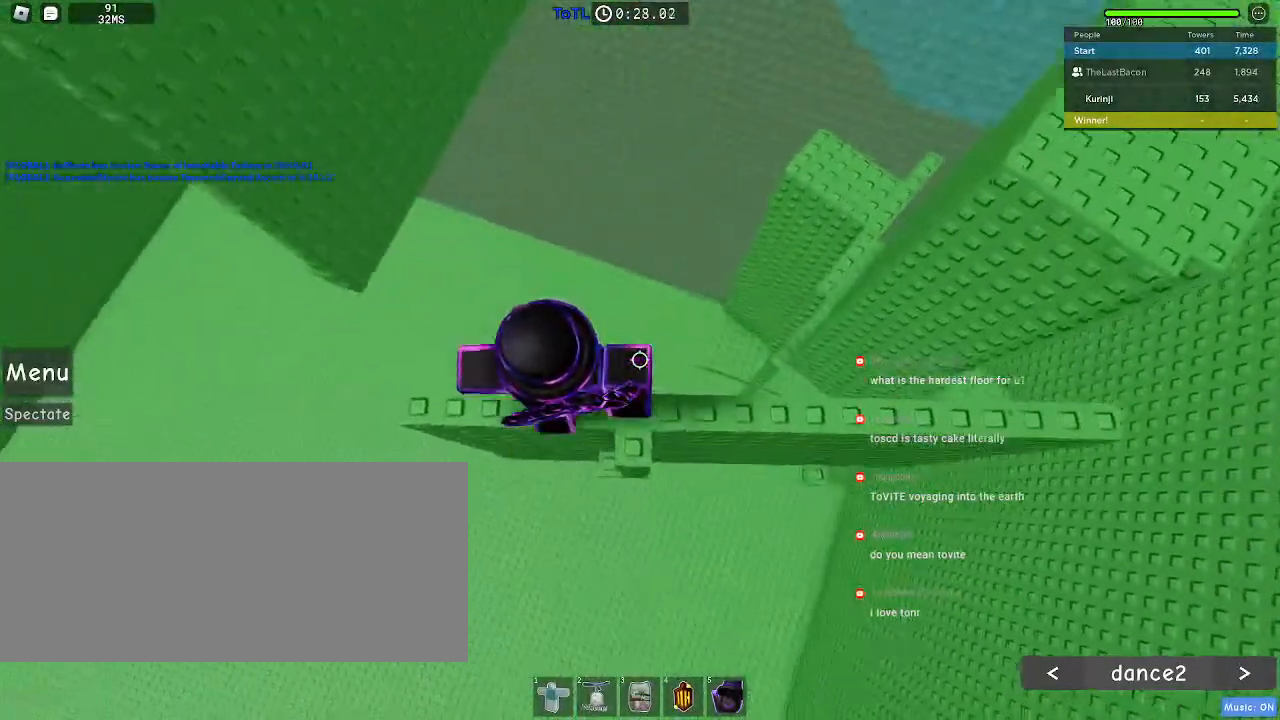
{"keys": ["a"], "mouse": [], "events": [[350, "space", "down"], [467, "space", "up"]]}
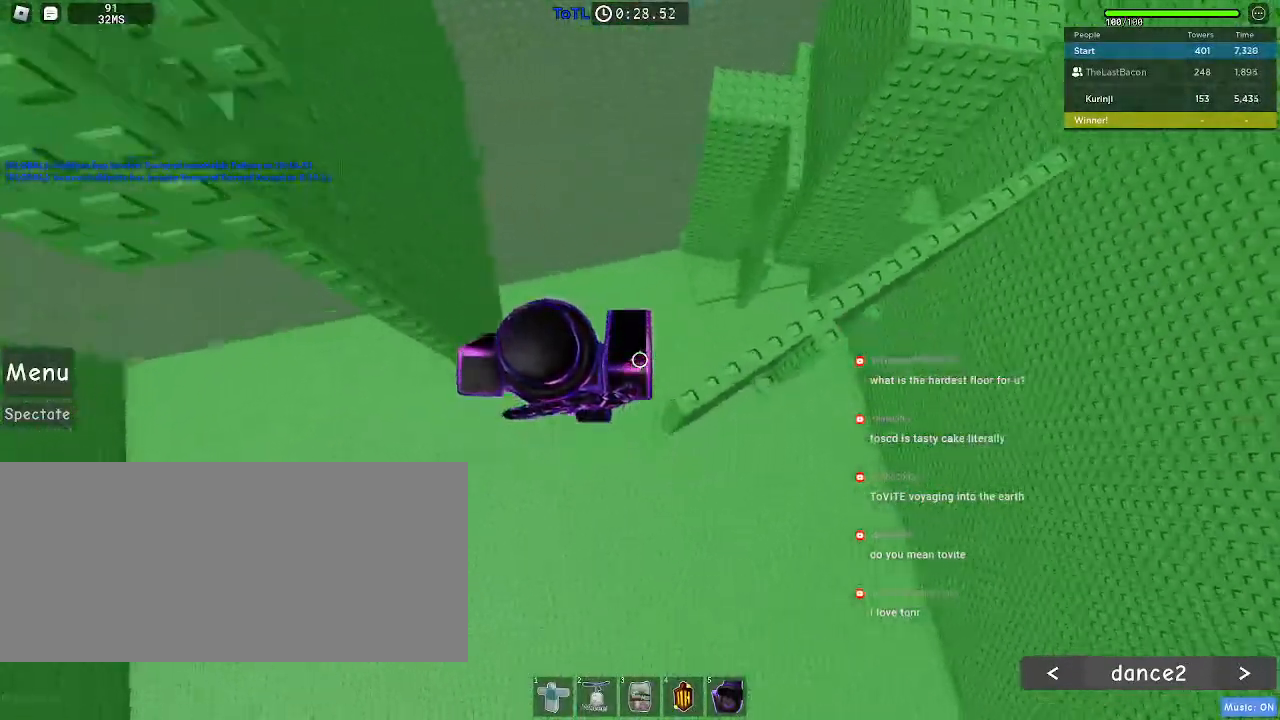
{"keys": ["a", "w"], "mouse": [], "events": [[383, "w", "down"]]}
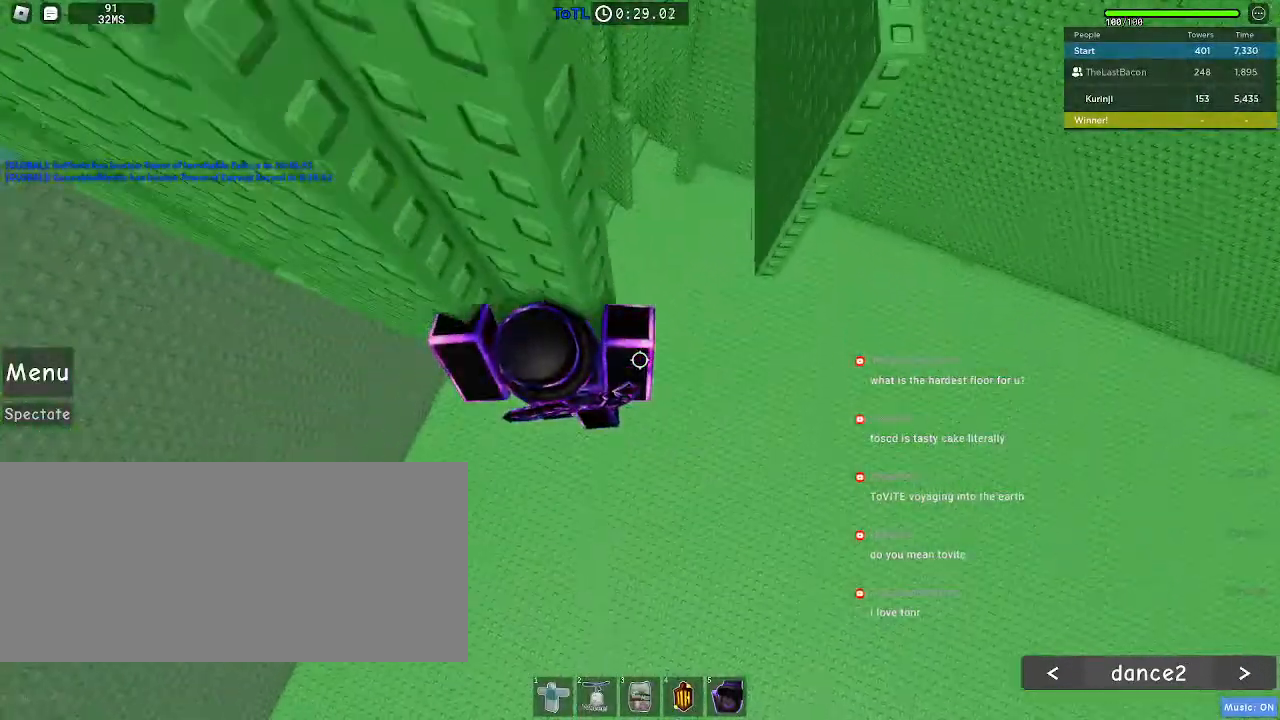
{"keys": [], "mouse": [], "events": [[33, "a", "up"], [300, "w", "up"]]}
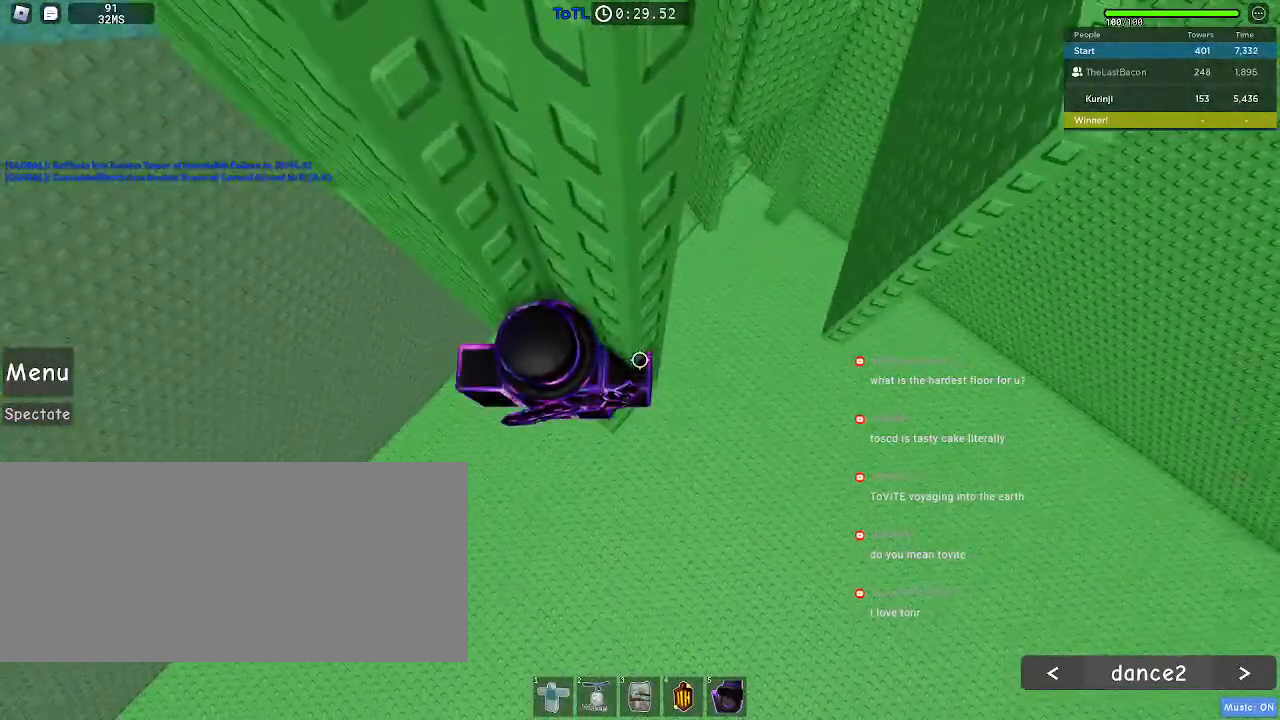
{"keys": ["a"], "mouse": [], "events": [[50, "w", "down"], [200, "w", "up"], [317, "a", "down"], [417, "space", "down"], [500, "space", "up"]]}
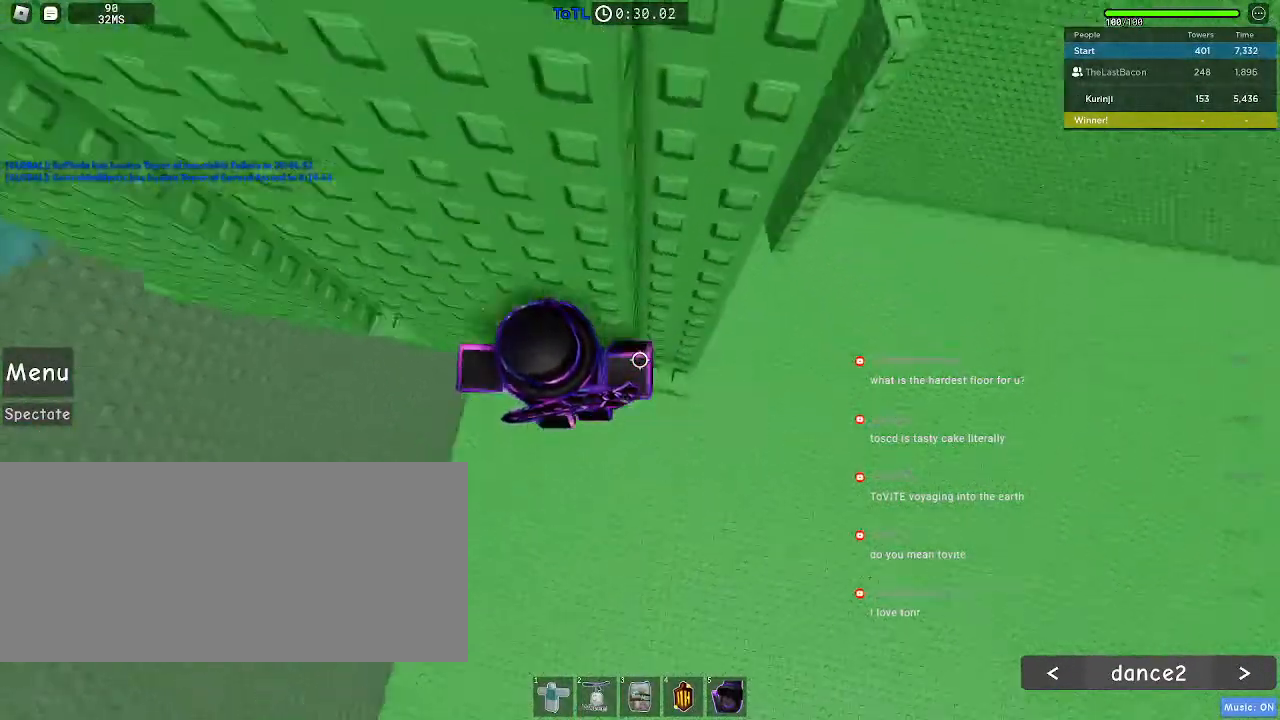
{"keys": ["w"], "mouse": [], "events": [[400, "w", "down"], [483, "a", "up"]]}
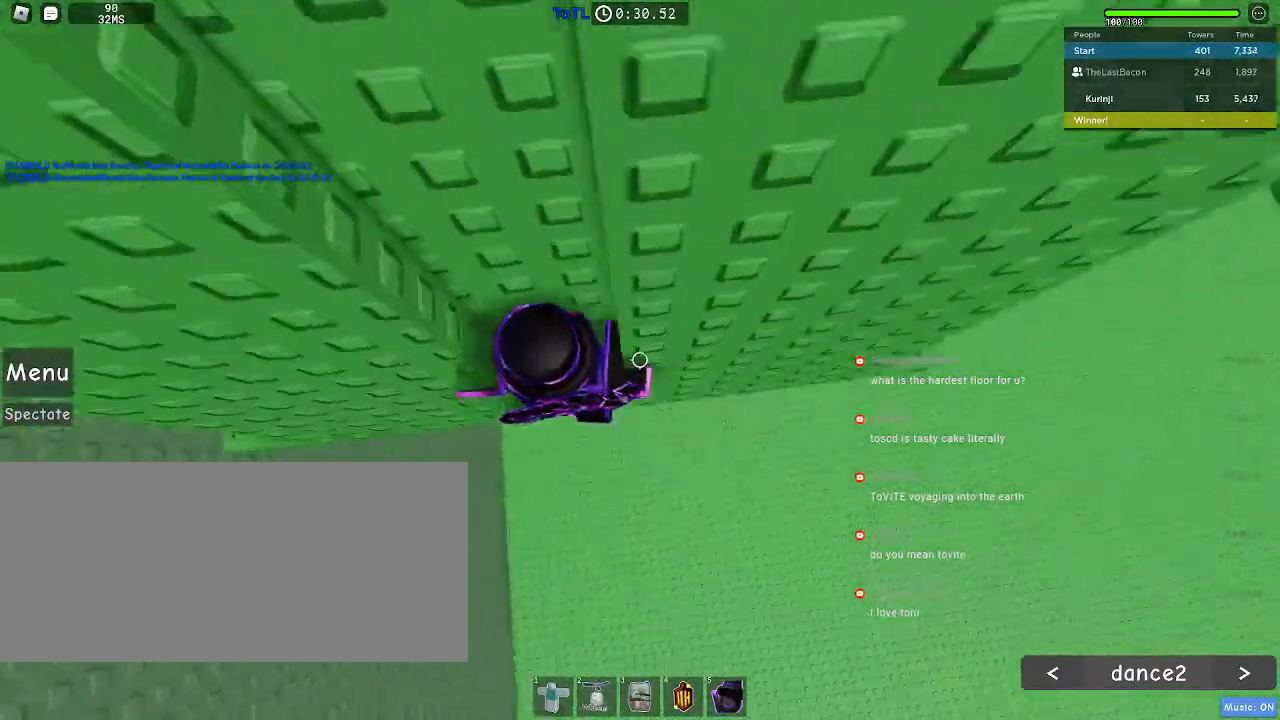
{"keys": ["a", "space"], "mouse": [], "events": [[300, "w", "up"], [367, "a", "down"], [417, "space", "down"]]}
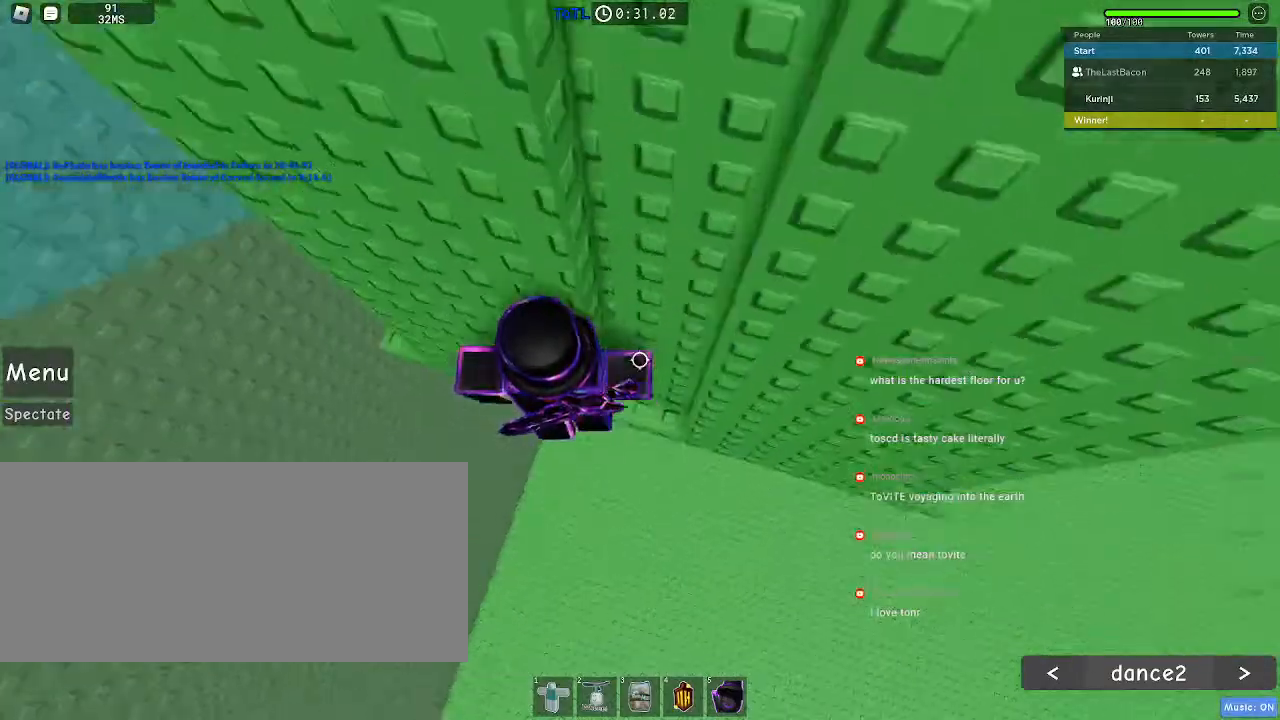
{"keys": [], "mouse": [], "events": [[33, "space", "up"], [300, "w", "down"], [383, "a", "up"], [500, "w", "up"]]}
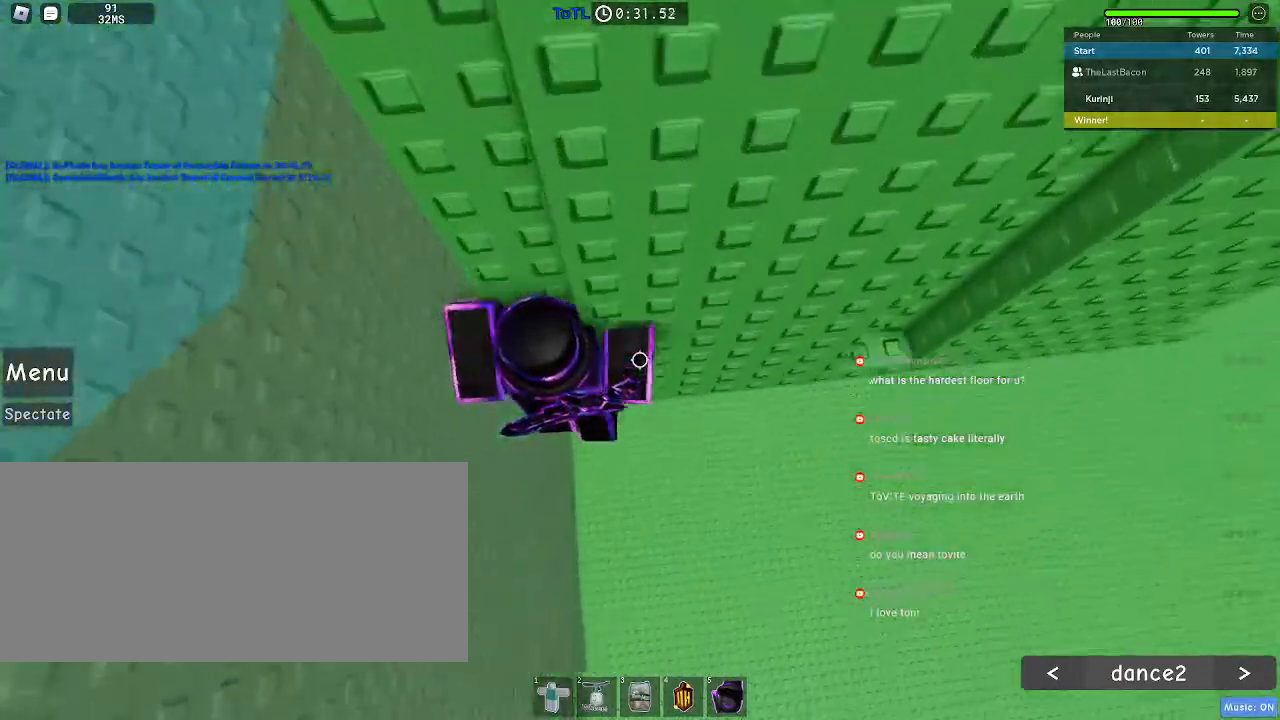
{"keys": ["a", "w"], "mouse": [], "events": [[100, "a", "down"], [183, "space", "down"], [267, "space", "up"], [350, "w", "down"]]}